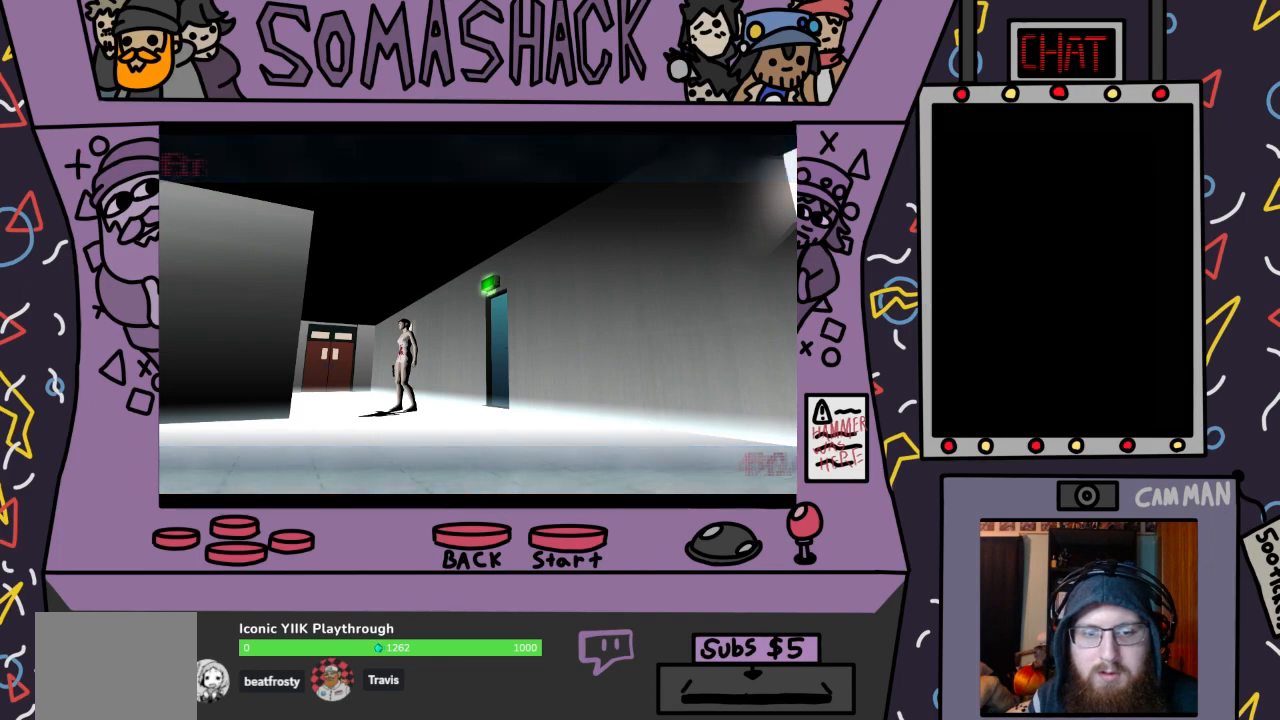
Gameplay with a controller (PlayStation layout); each line is a JSON object with the inputs held at the frame after it. "events" lists button and stick changes between this image and that frame as [ms after this image, input, new state], when the widget could be followed in between.
{"buttons": ["CROSS"], "left_stick": "up-left", "right_stick": "center", "events": [[33, "left_stick", "up-left"]]}
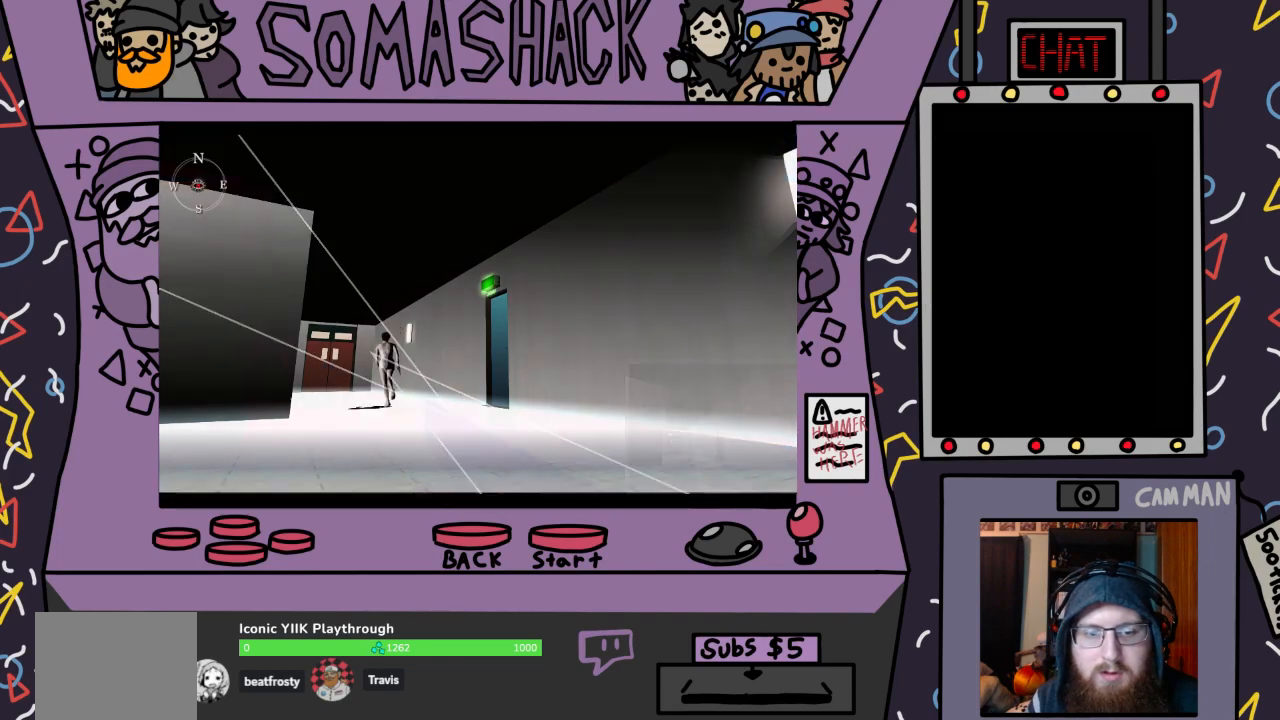
{"buttons": ["CROSS"], "left_stick": "center", "right_stick": "center", "events": [[200, "left_stick", "center"]]}
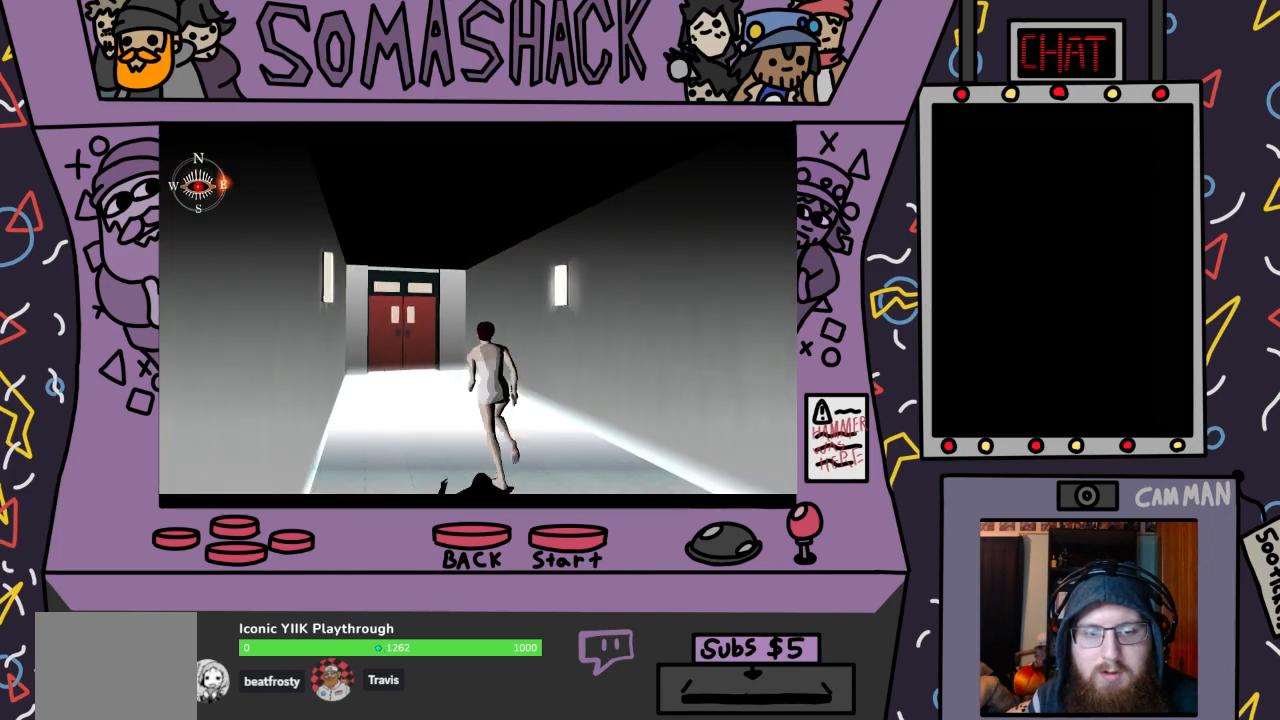
{"buttons": ["CROSS"], "left_stick": "center", "right_stick": "center", "events": []}
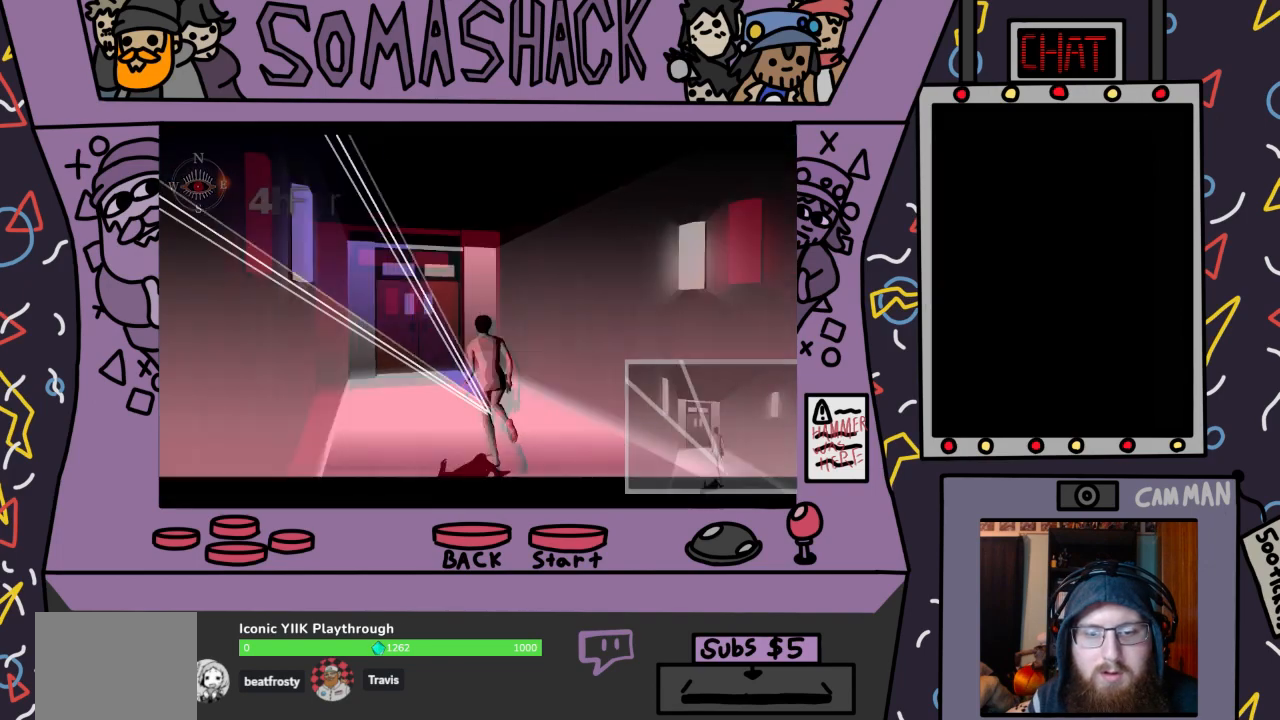
{"buttons": ["CROSS"], "left_stick": "up-left", "right_stick": "center", "events": [[433, "left_stick", "up-left"]]}
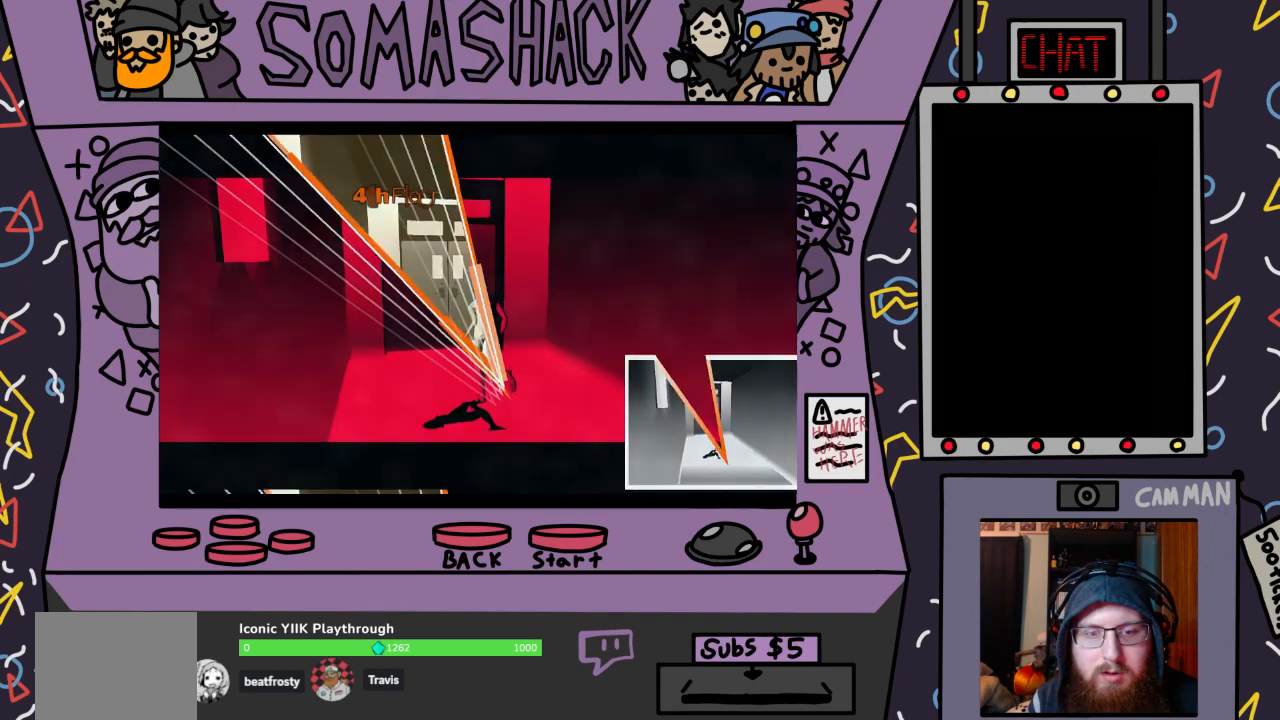
{"buttons": ["CROSS"], "left_stick": "center", "right_stick": "center", "events": [[100, "left_stick", "center"]]}
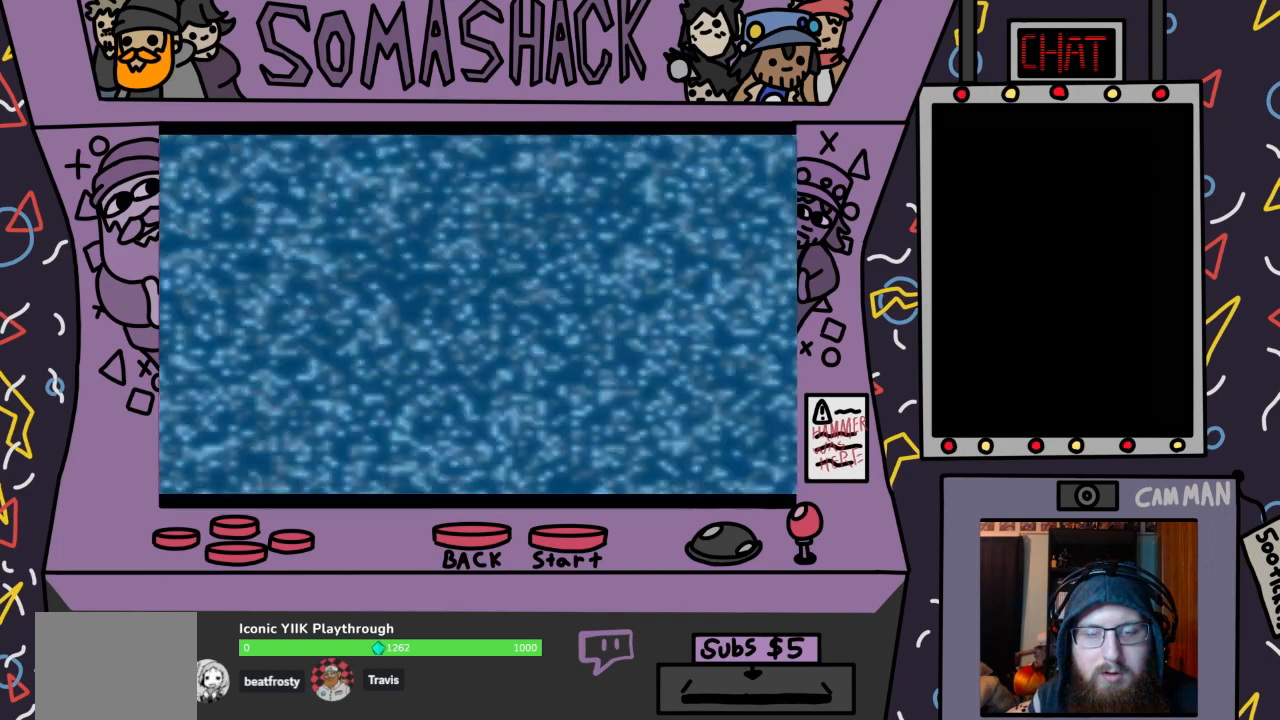
{"buttons": ["CROSS"], "left_stick": "center", "right_stick": "center", "events": []}
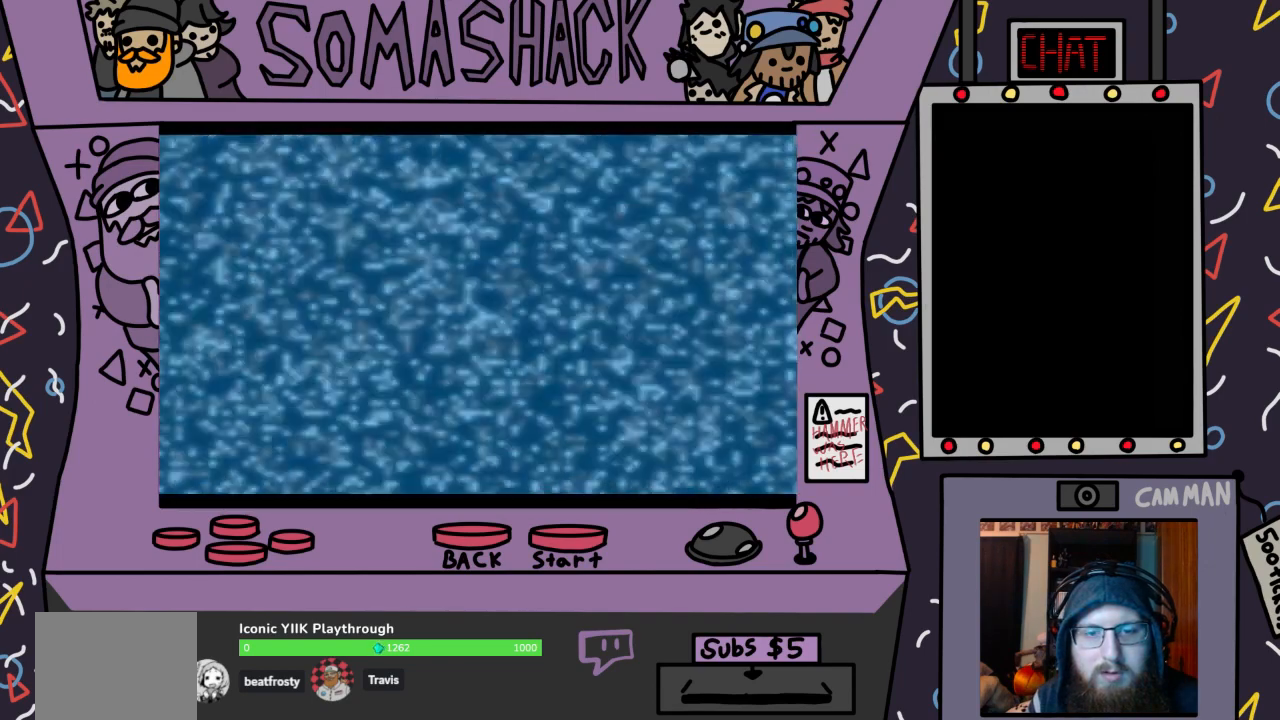
{"buttons": ["CROSS"], "left_stick": "center", "right_stick": "center", "events": []}
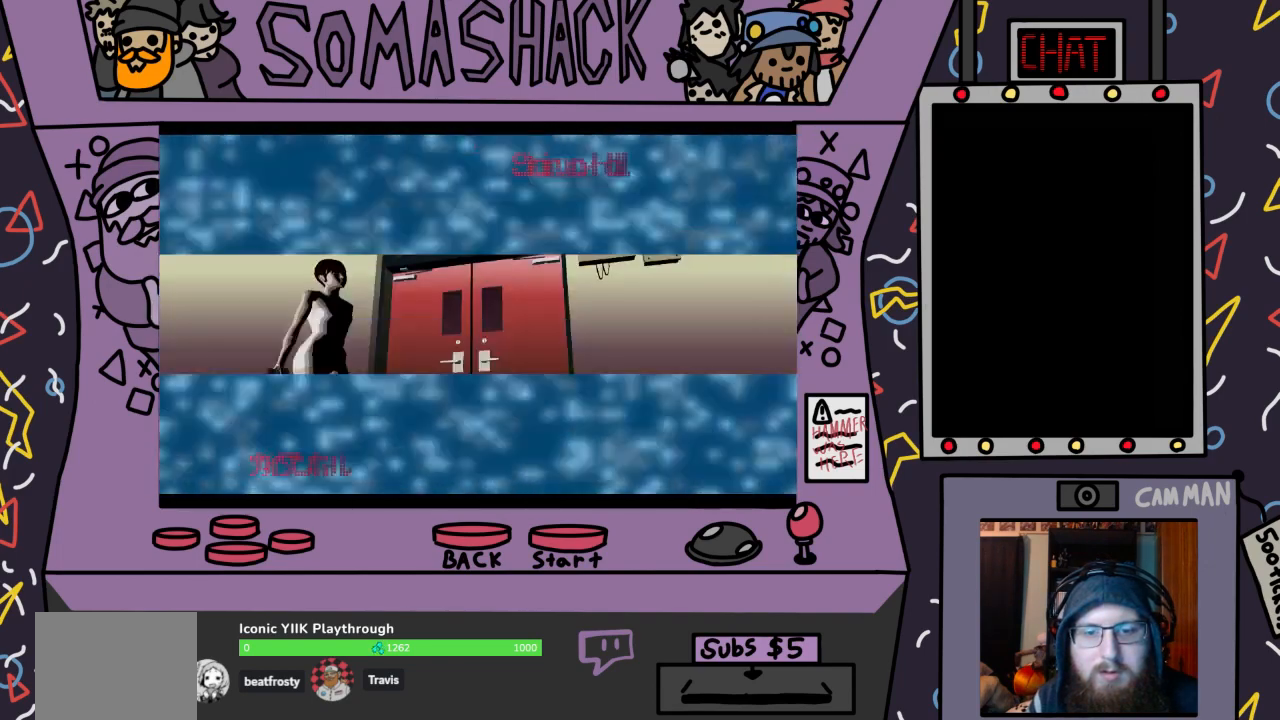
{"buttons": ["CROSS"], "left_stick": "center", "right_stick": "center", "events": []}
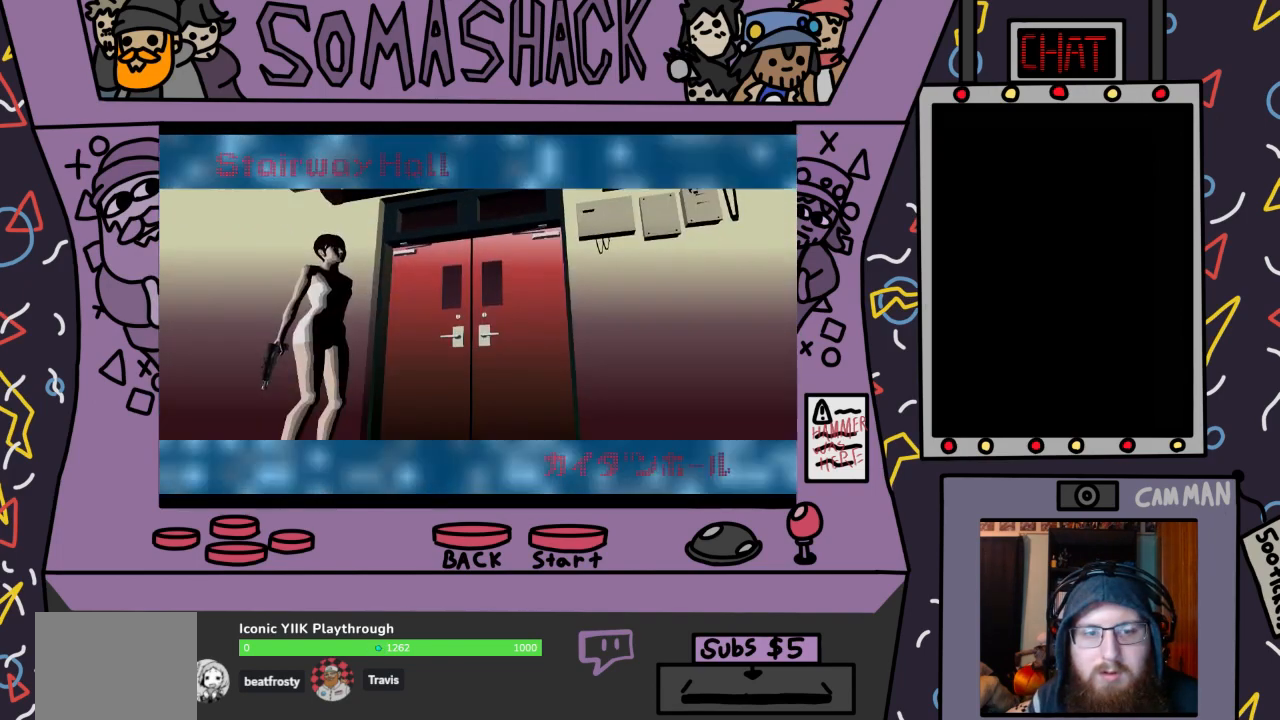
{"buttons": ["CROSS"], "left_stick": "center", "right_stick": "center", "events": [[333, "CROSS", "up"], [400, "CROSS", "down"]]}
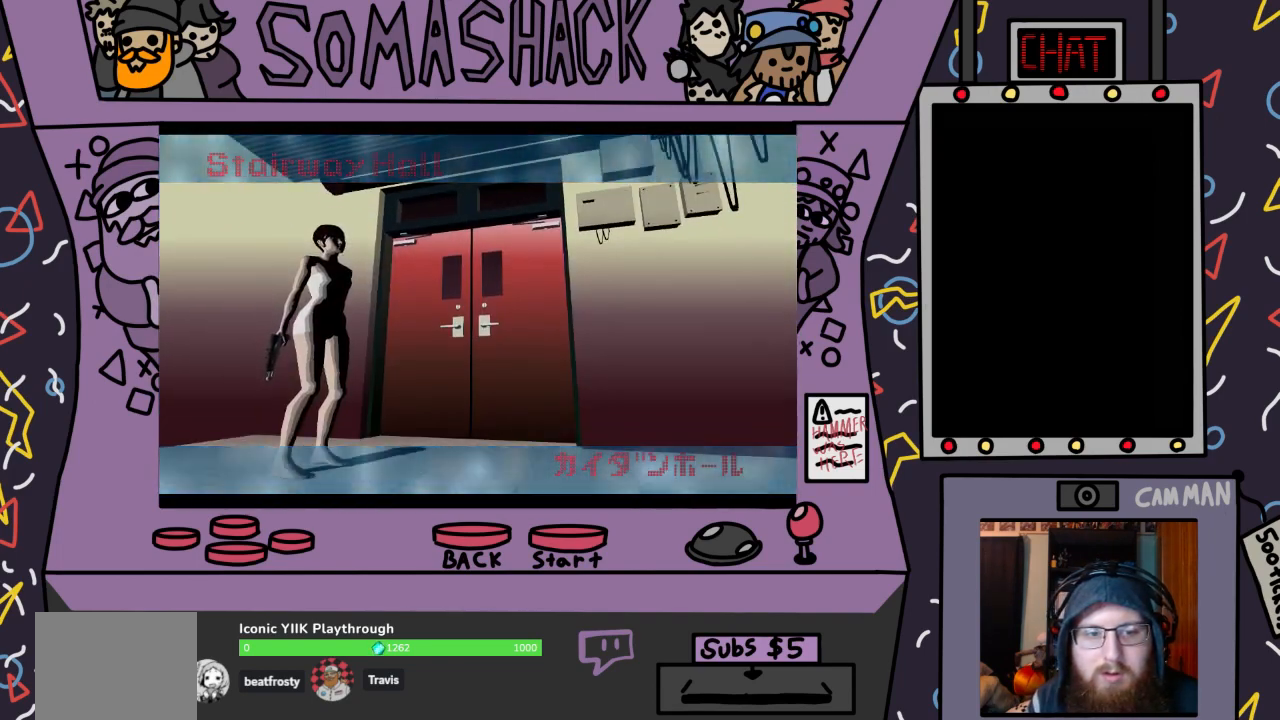
{"buttons": ["CROSS"], "left_stick": "center", "right_stick": "center", "events": []}
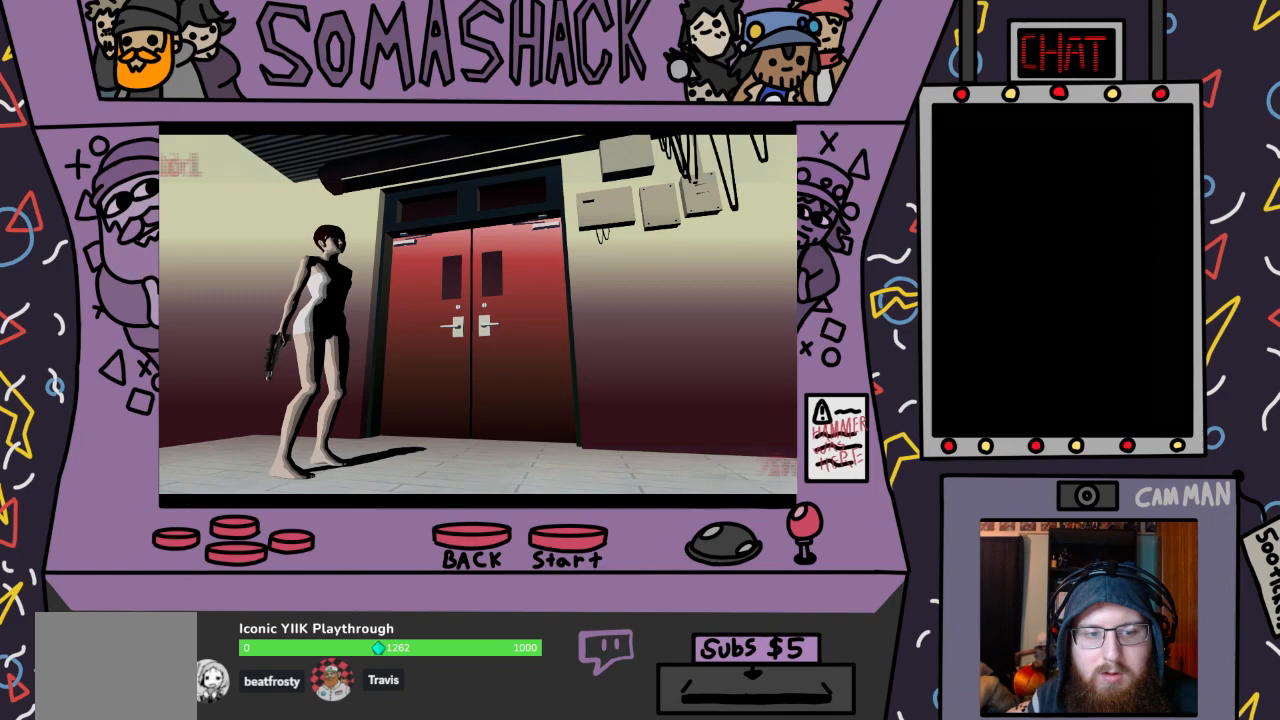
{"buttons": ["CROSS"], "left_stick": "center", "right_stick": "center", "events": [[167, "CROSS", "up"], [233, "CROSS", "down"]]}
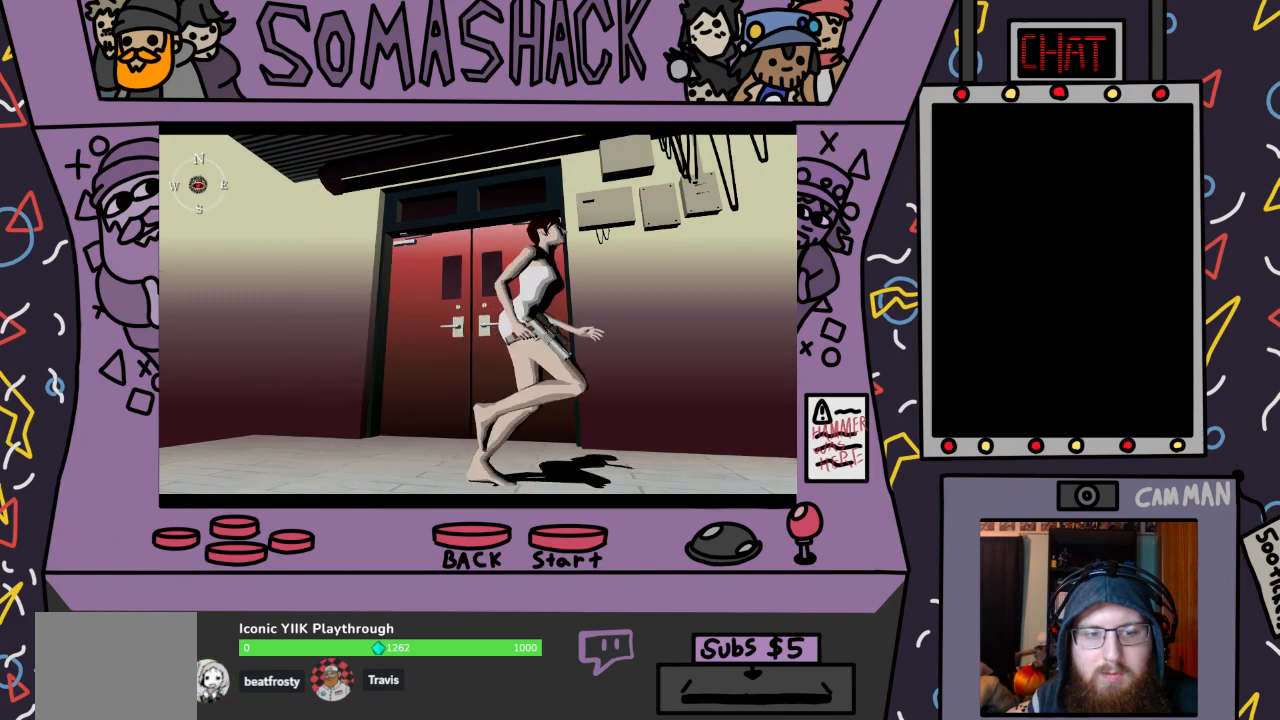
{"buttons": ["CROSS"], "left_stick": "center", "right_stick": "center", "events": []}
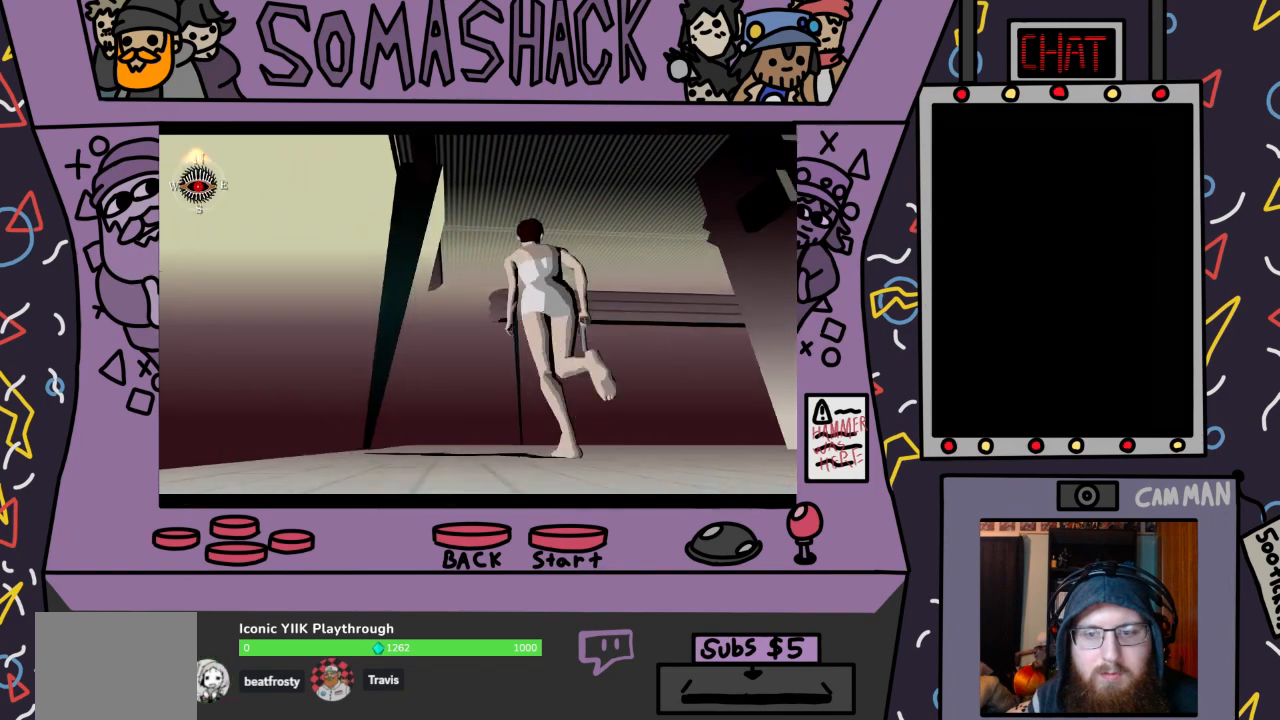
{"buttons": ["CROSS"], "left_stick": "center", "right_stick": "center", "events": []}
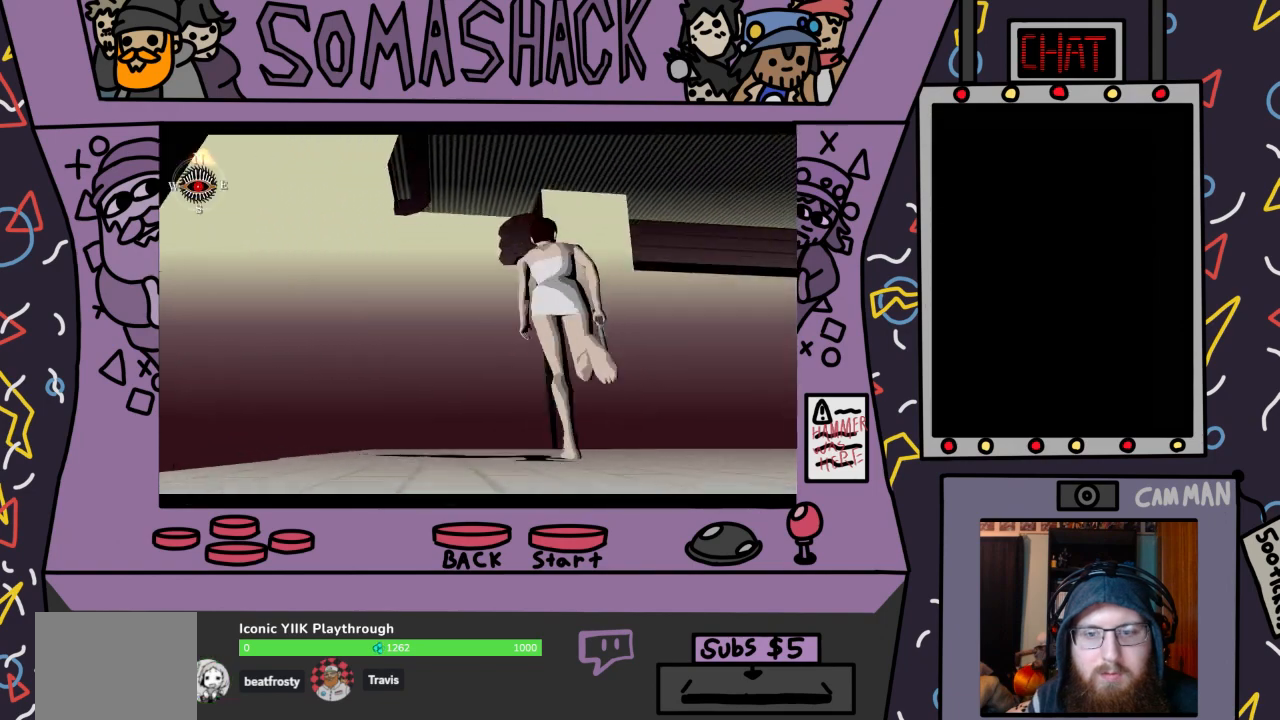
{"buttons": ["CROSS"], "left_stick": "center", "right_stick": "center", "events": []}
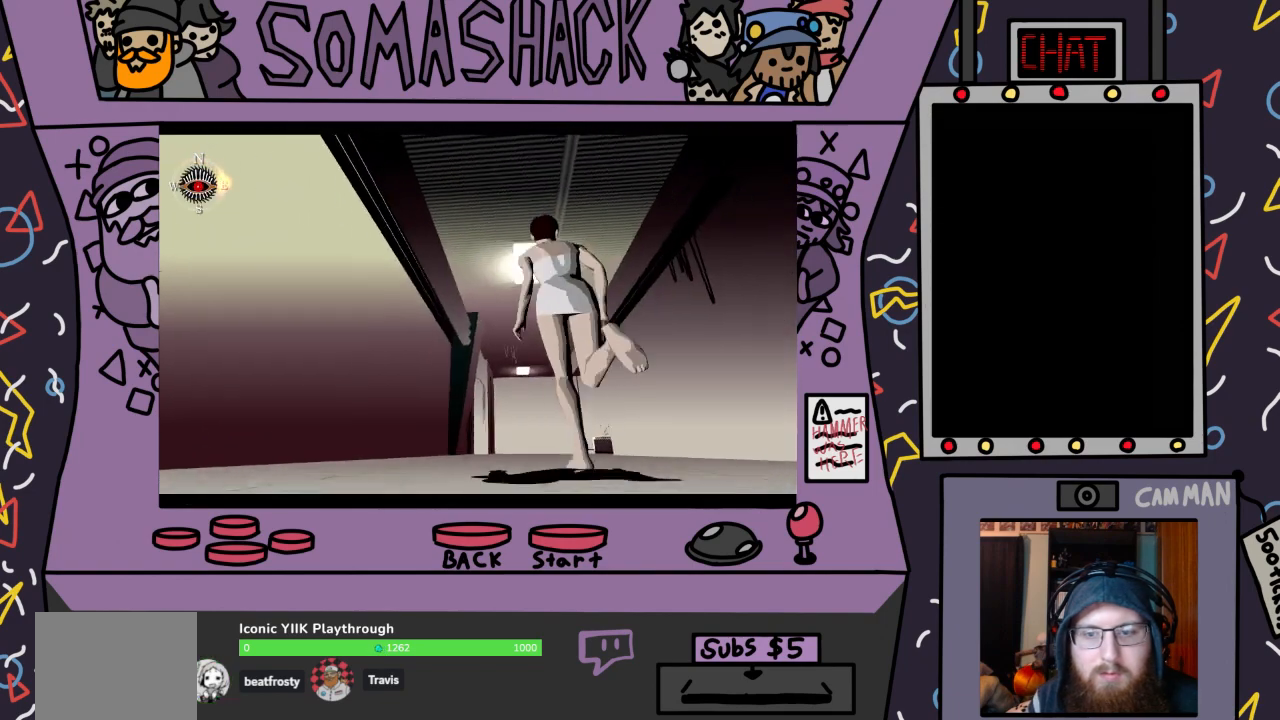
{"buttons": ["CROSS"], "left_stick": "center", "right_stick": "center", "events": []}
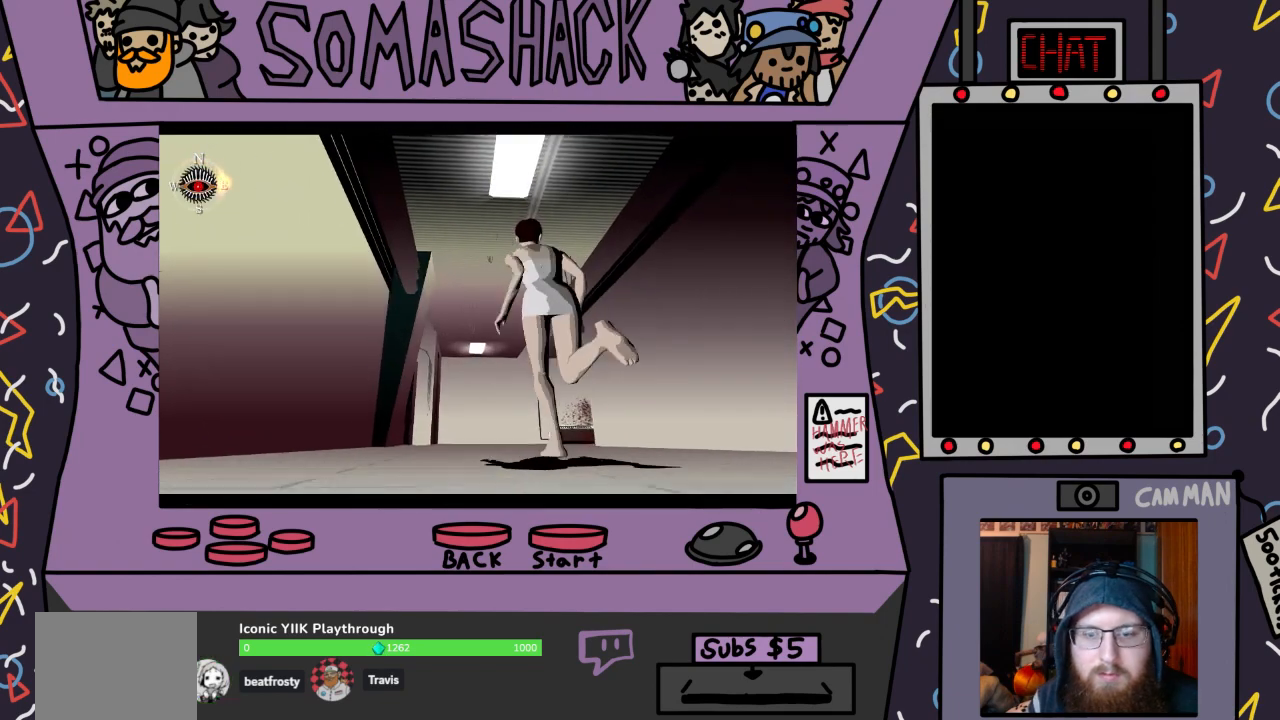
{"buttons": ["CROSS"], "left_stick": "center", "right_stick": "center", "events": []}
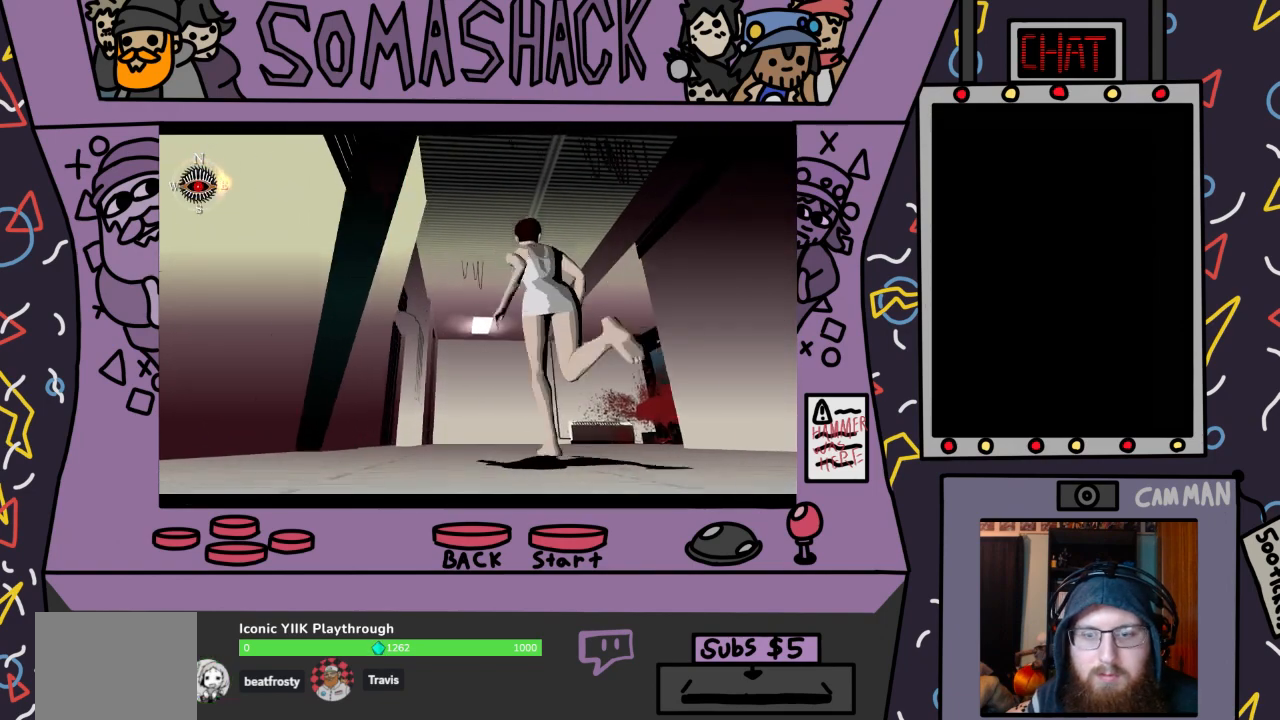
{"buttons": ["CROSS"], "left_stick": "center", "right_stick": "center", "events": []}
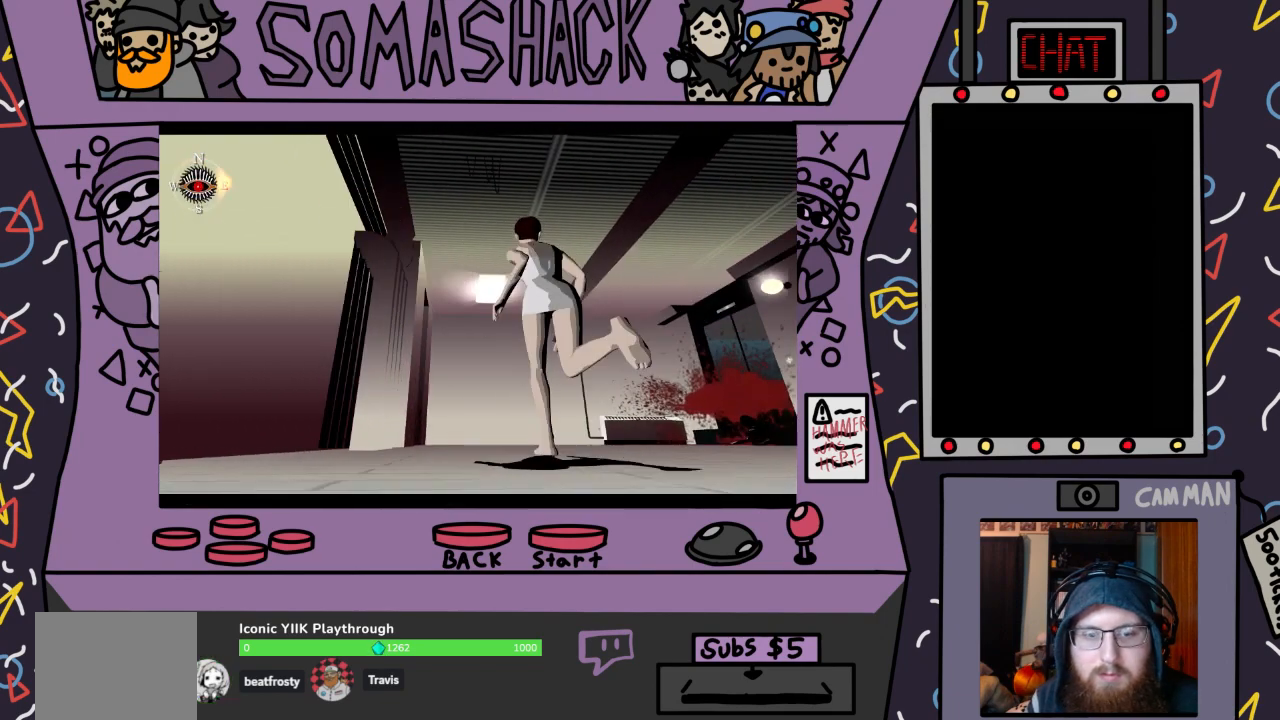
{"buttons": ["CROSS"], "left_stick": "left", "right_stick": "center", "events": [[500, "left_stick", "left"]]}
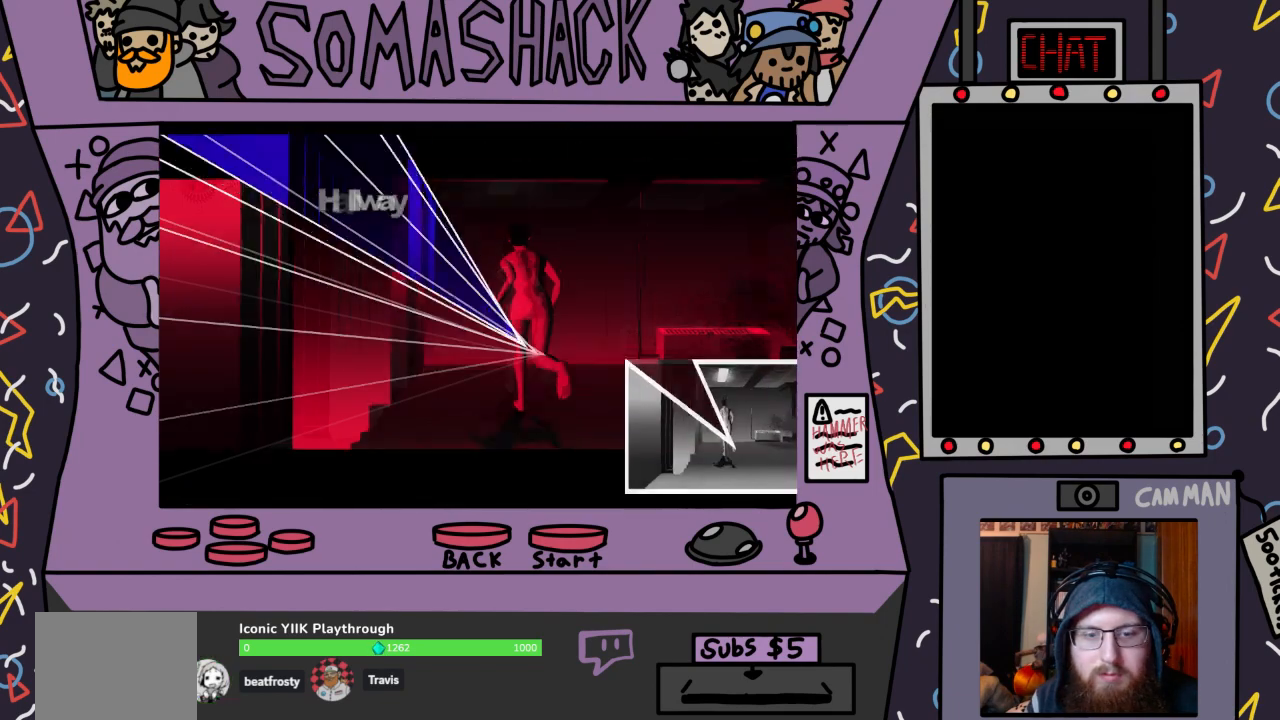
{"buttons": ["CROSS"], "left_stick": "up-left", "right_stick": "center", "events": [[200, "left_stick", "center"], [500, "left_stick", "up-left"]]}
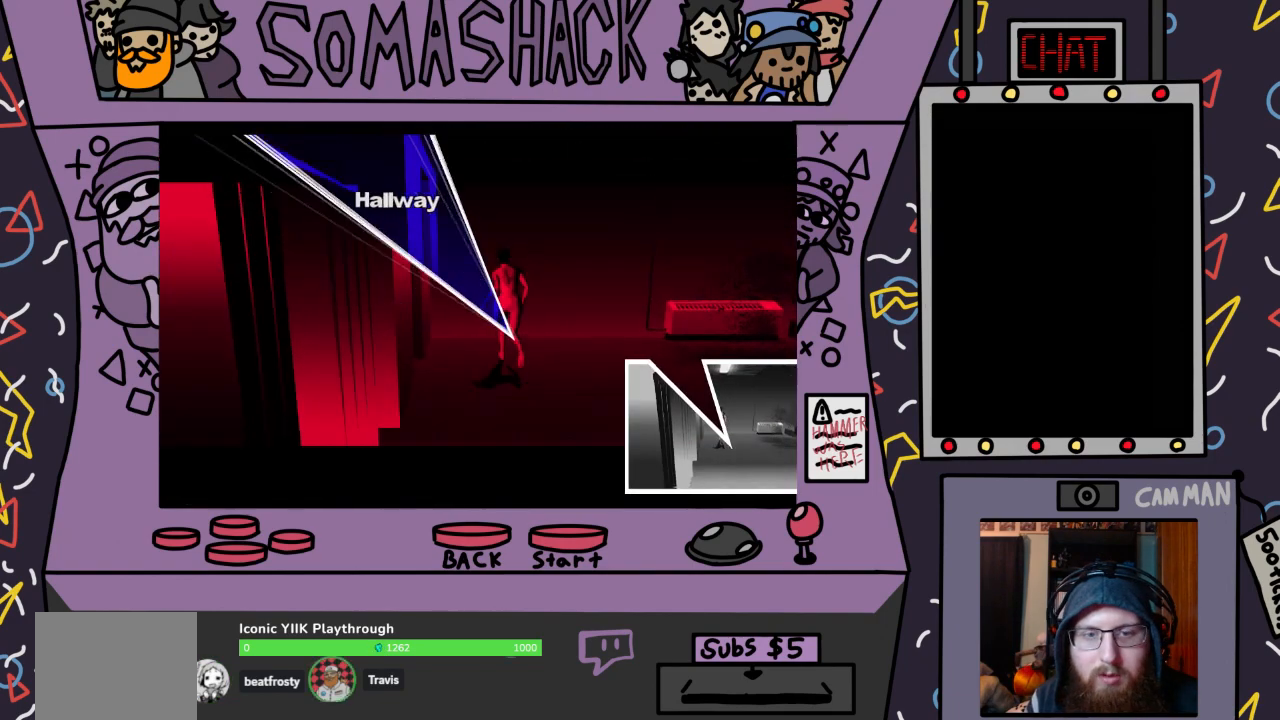
{"buttons": ["CROSS"], "left_stick": "center", "right_stick": "center", "events": [[167, "left_stick", "center"]]}
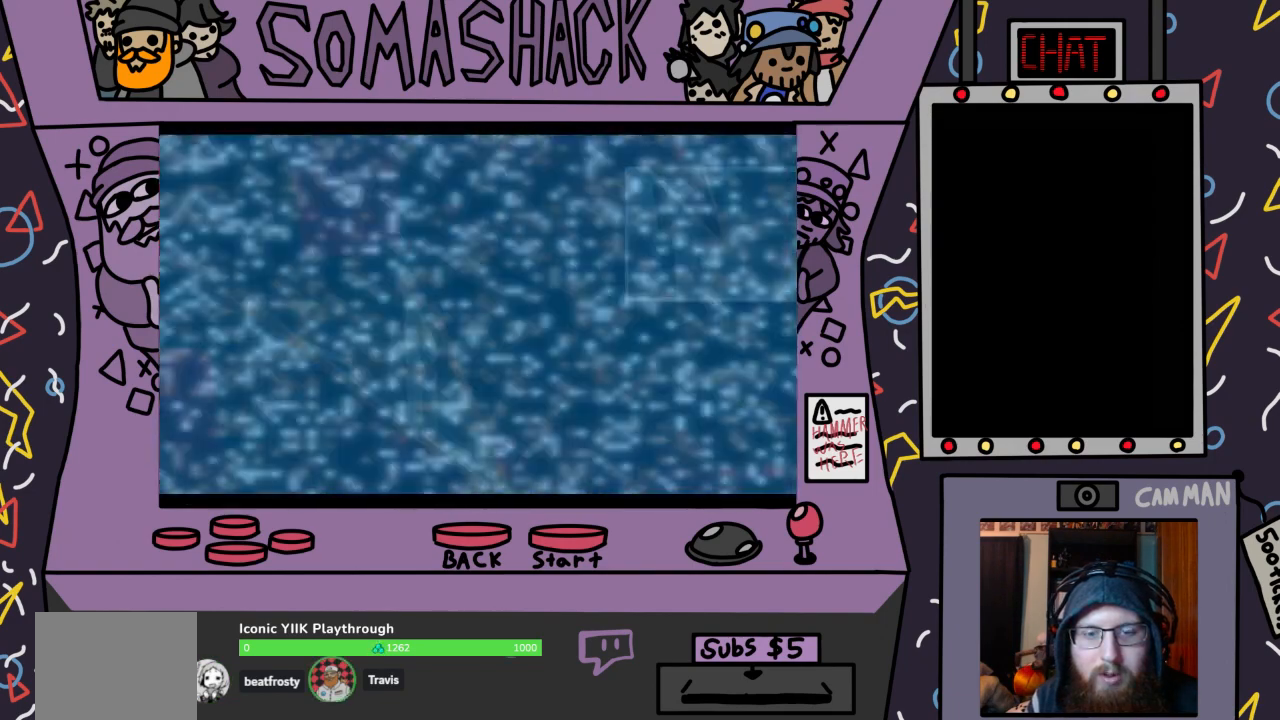
{"buttons": ["CROSS"], "left_stick": "center", "right_stick": "center", "events": []}
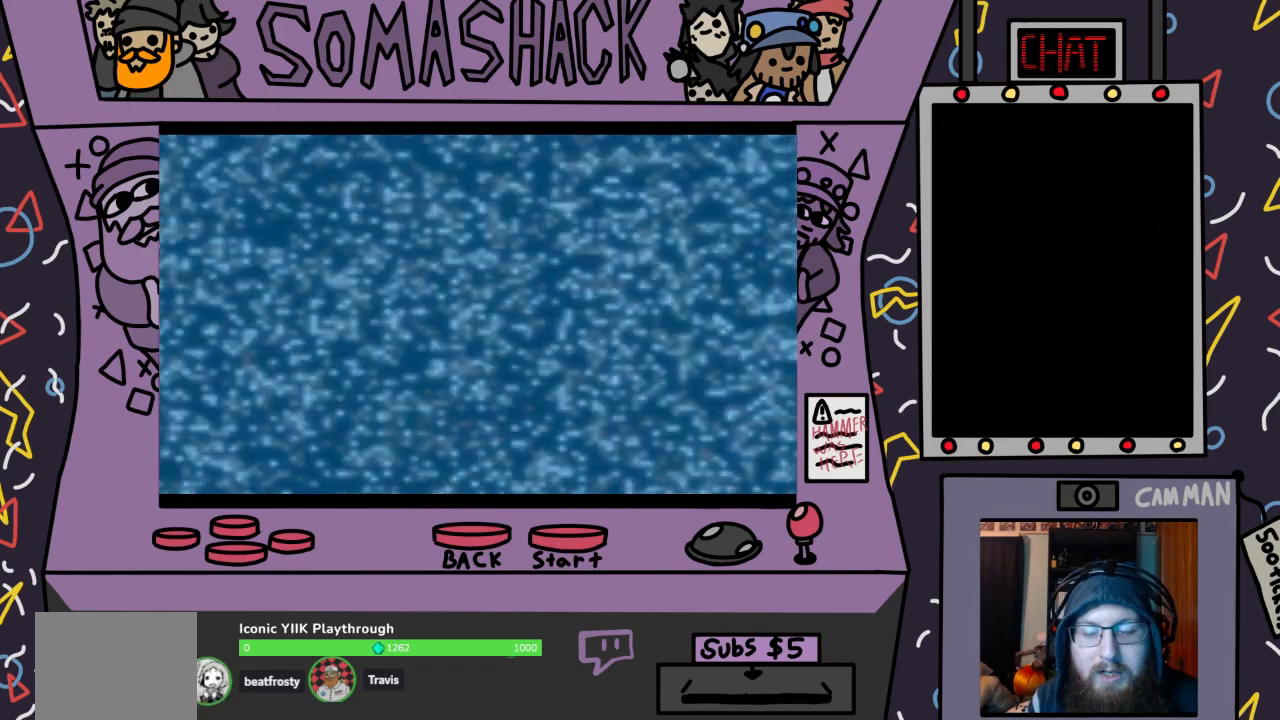
{"buttons": ["CROSS"], "left_stick": "center", "right_stick": "center", "events": []}
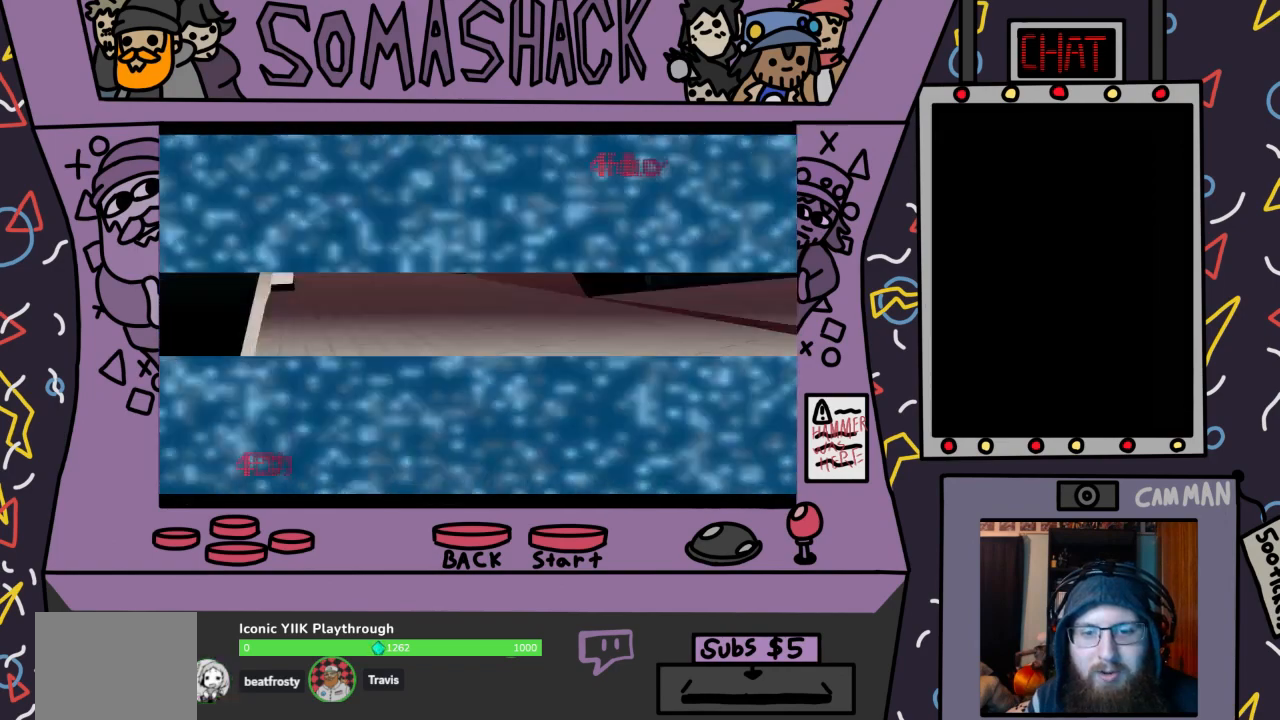
{"buttons": ["CROSS"], "left_stick": "center", "right_stick": "center", "events": []}
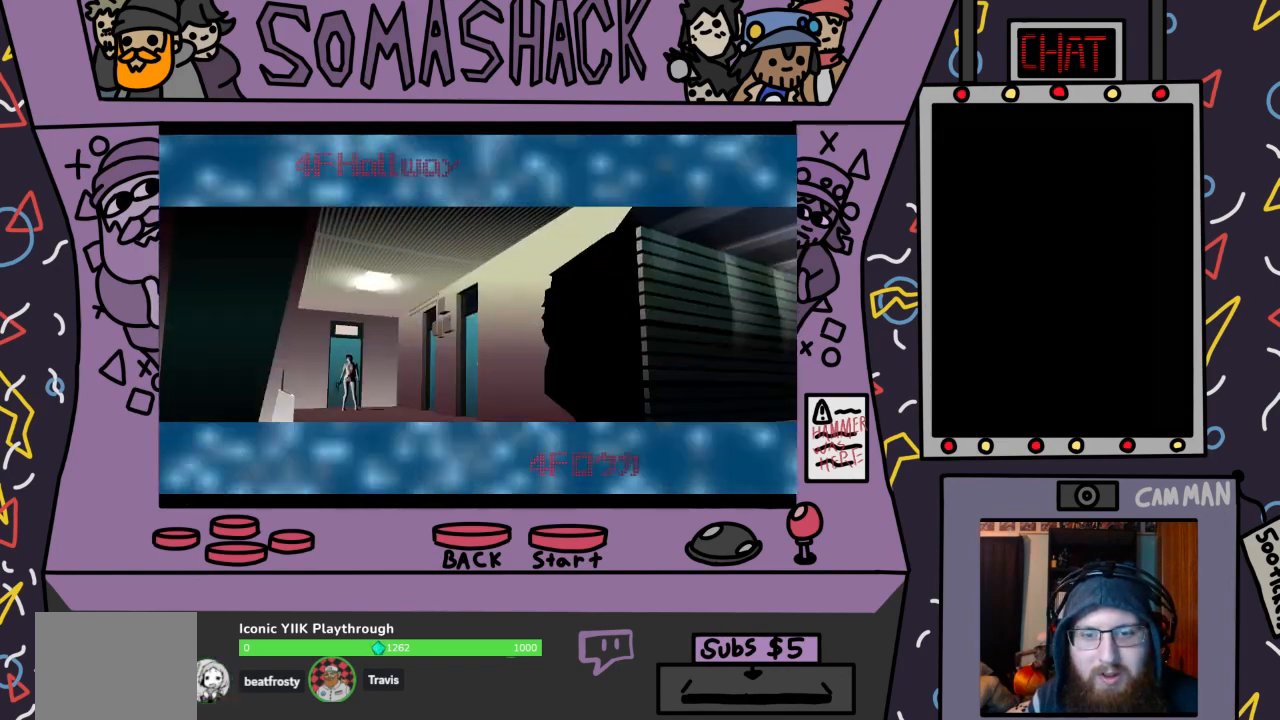
{"buttons": ["CROSS"], "left_stick": "center", "right_stick": "center", "events": [[100, "CROSS", "up"], [267, "CROSS", "down"]]}
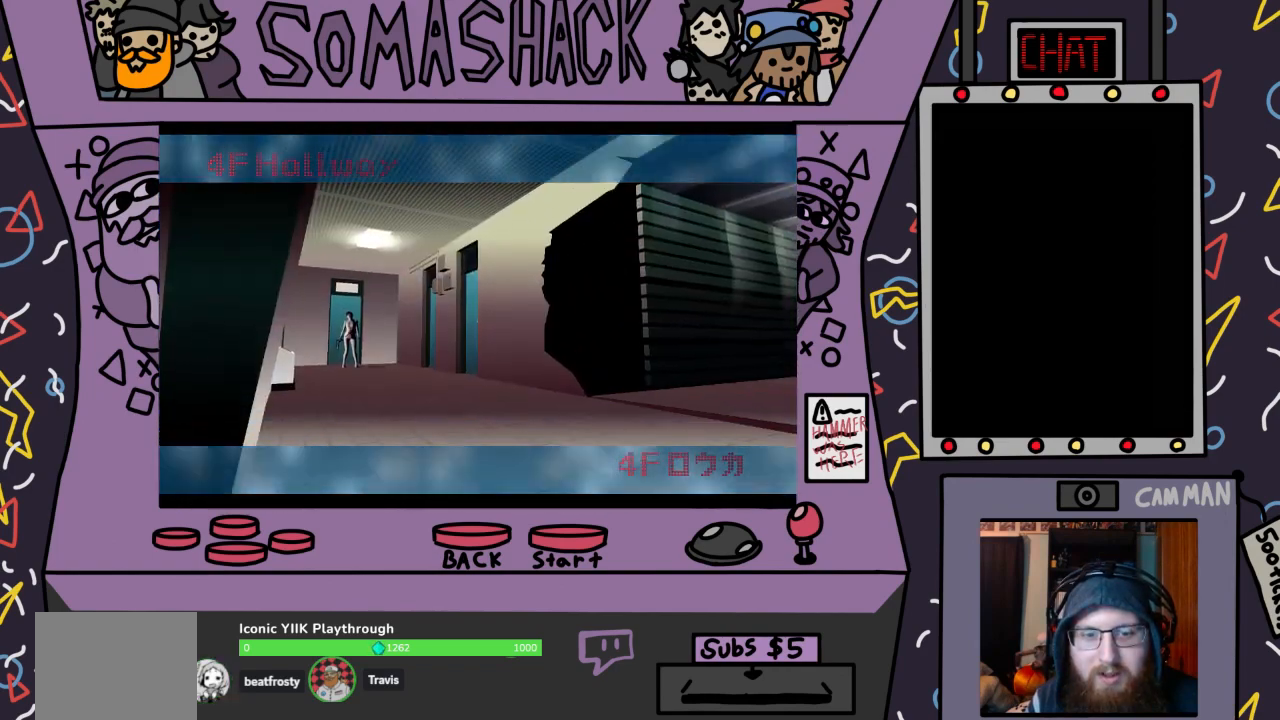
{"buttons": ["CROSS"], "left_stick": "center", "right_stick": "center", "events": [[133, "CROSS", "up"], [367, "CROSS", "down"]]}
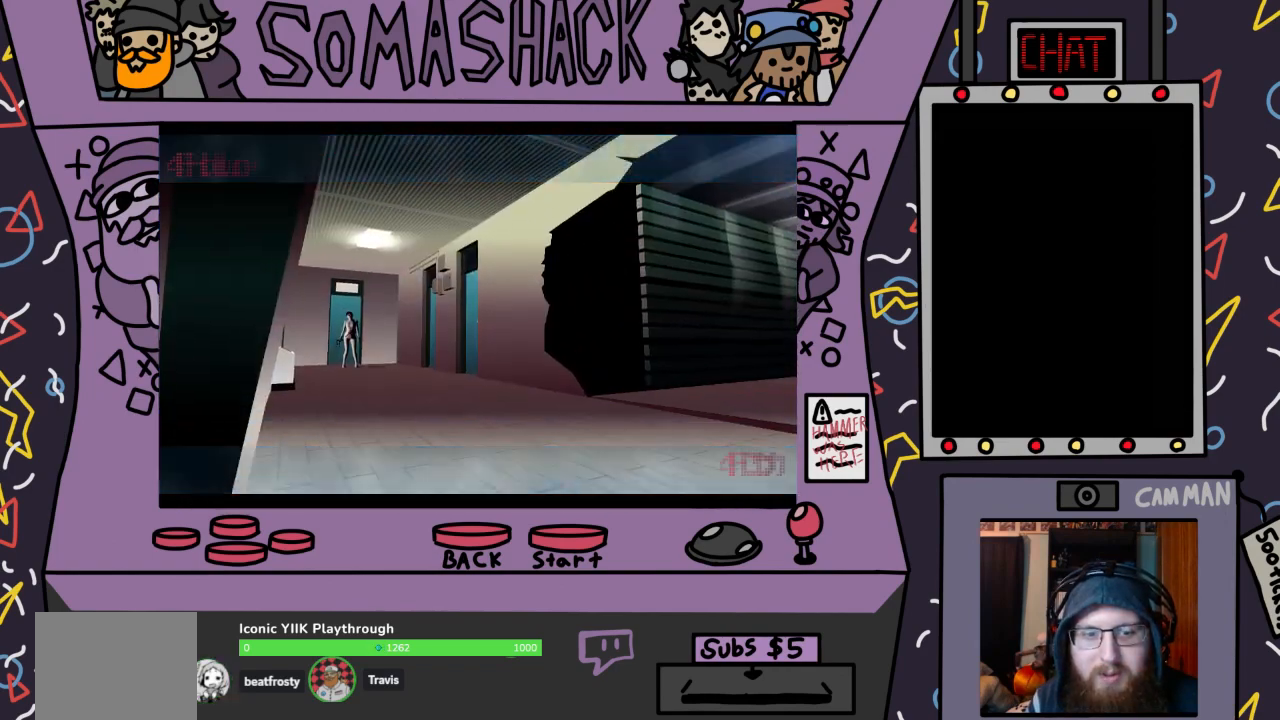
{"buttons": ["CROSS"], "left_stick": "center", "right_stick": "center", "events": [[267, "CROSS", "up"], [367, "CROSS", "down"]]}
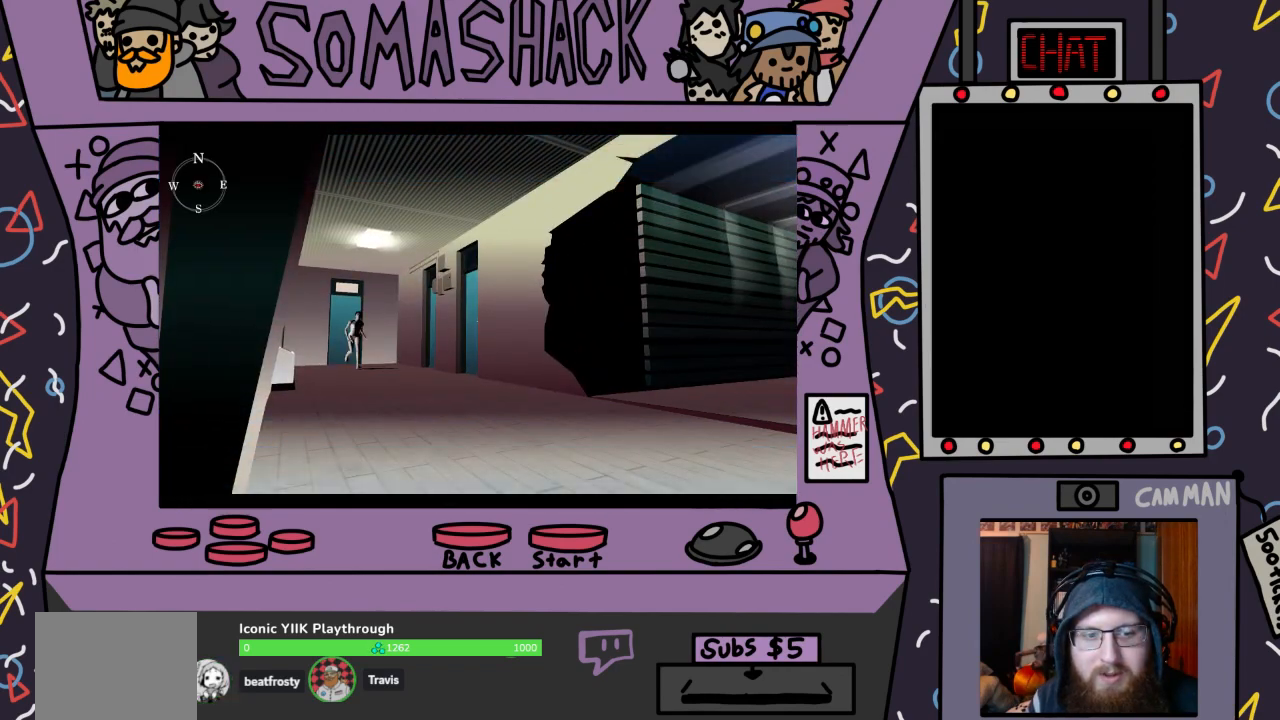
{"buttons": [], "left_stick": "center", "right_stick": "center", "events": [[433, "CROSS", "up"]]}
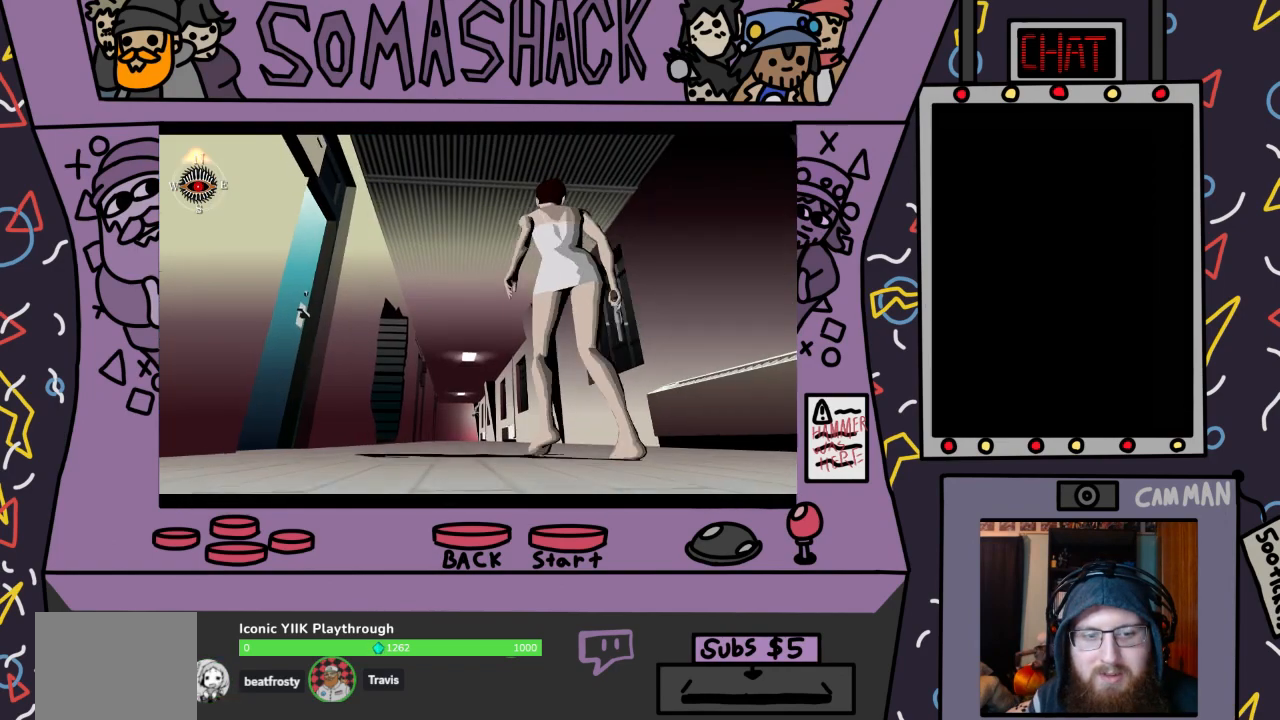
{"buttons": ["R2"], "left_stick": "center", "right_stick": "center", "events": [[133, "R2", "down"]]}